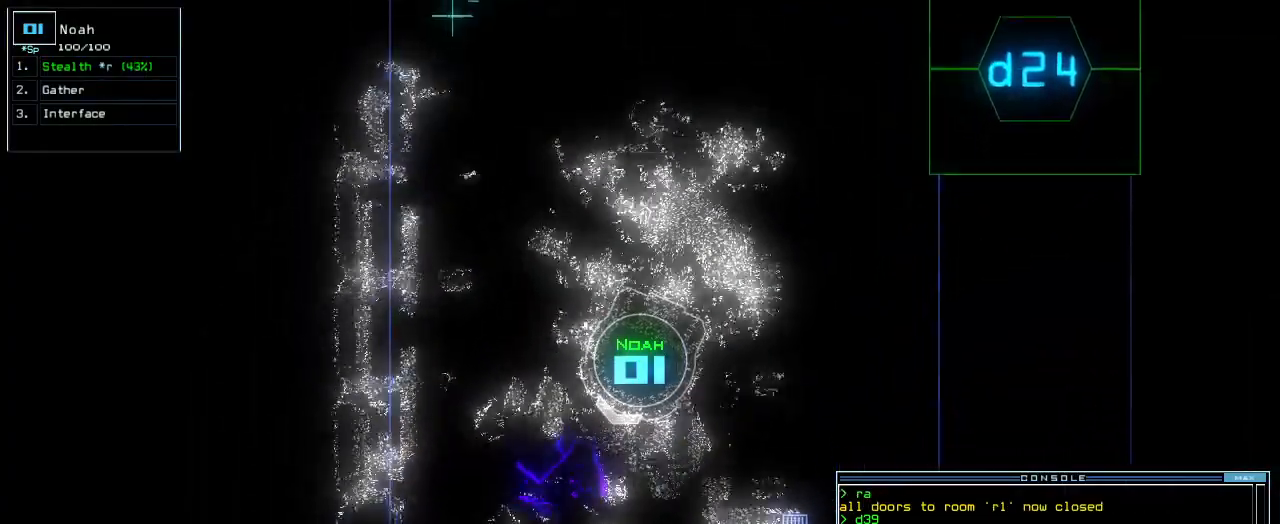
Gameplay with keyboard; each line is a JSON object with the keys held at the frame after it. "events" lists presses ("down") and releases ("up") of ".", "0", "1", "2", "3", "4", "5", "6", "7", "8", "9", "a", "b", "backspace", "c", "caps_lock", "comma", "ctrl_l", "ctrl_r", "d", "down", "e", "equals", "escape", "f", "f8", "g", "h", "i", "j", "k", "l", "left", "m", "minus", "n", "num3", "num9", "o", "p", "q", "quote", "r", "return", "right", "s", "semicolon", "shift_l", "shift_r", "space", "t", "tab", "tilde", "u", "up", "v", "w", "x", "y" and "z" between this image and that frame as [ms after this image, input, new state], when the widget could be followed in between. No other keys are recorded. Mouse input is not recorded.
{"keys": ["up"], "events": [[240, "d", "down"], [300, "d", "up"], [360, "right", "down"], [460, "right", "up"]]}
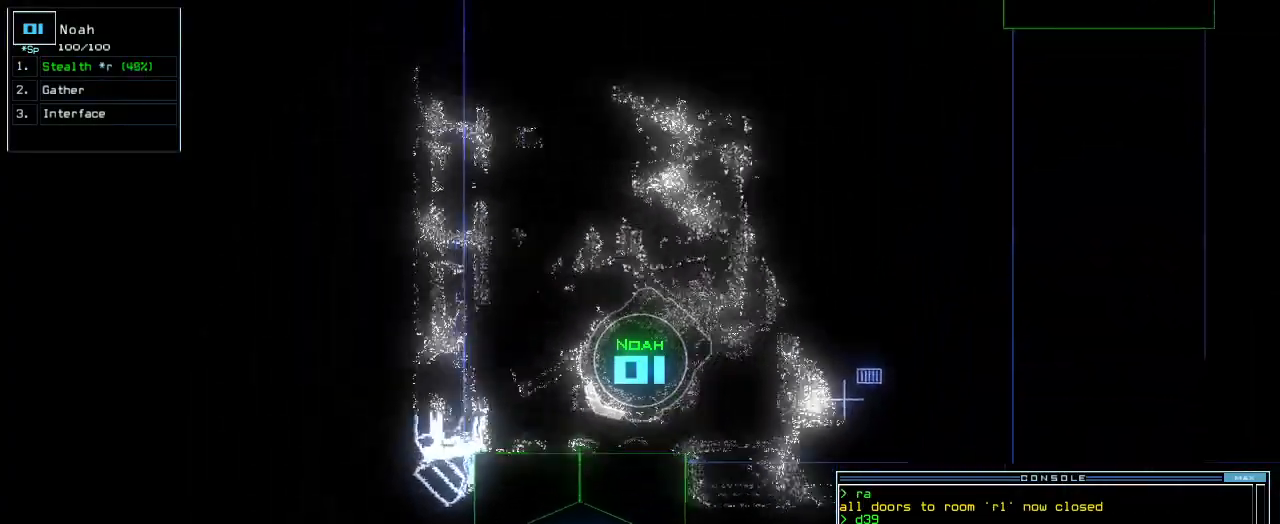
{"keys": [], "events": [[40, "3", "down"], [40, "up", "up"], [80, "3", "up"], [400, "9", "down"], [460, "9", "up"]]}
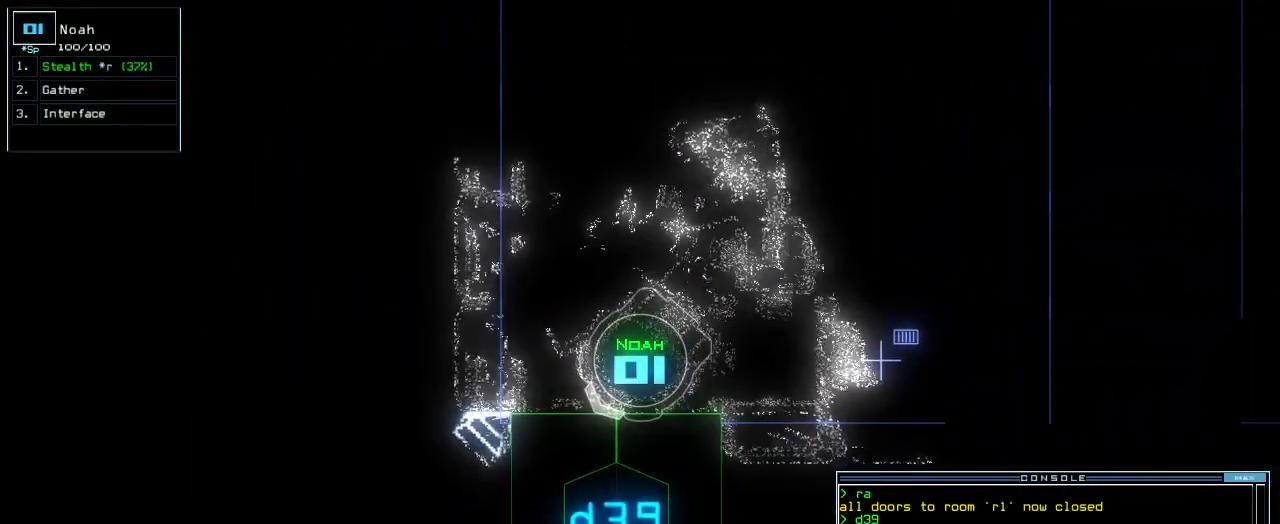
{"keys": [], "events": [[120, "space", "down"], [200, "space", "up"], [360, "return", "down"], [420, "return", "up"]]}
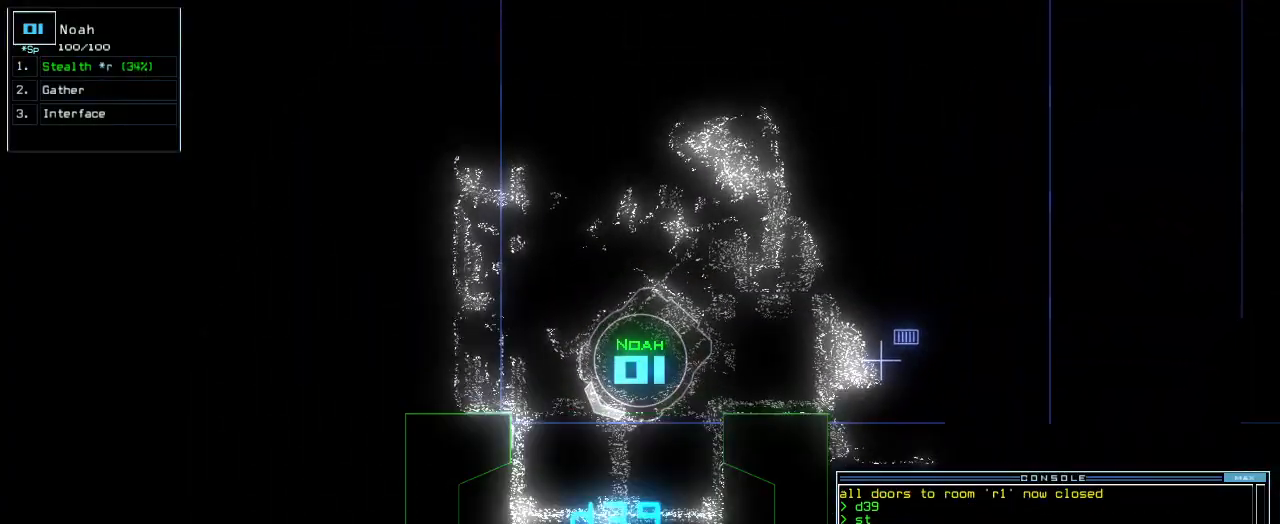
{"keys": [], "events": [[60, "space", "down"], [140, "space", "up"]]}
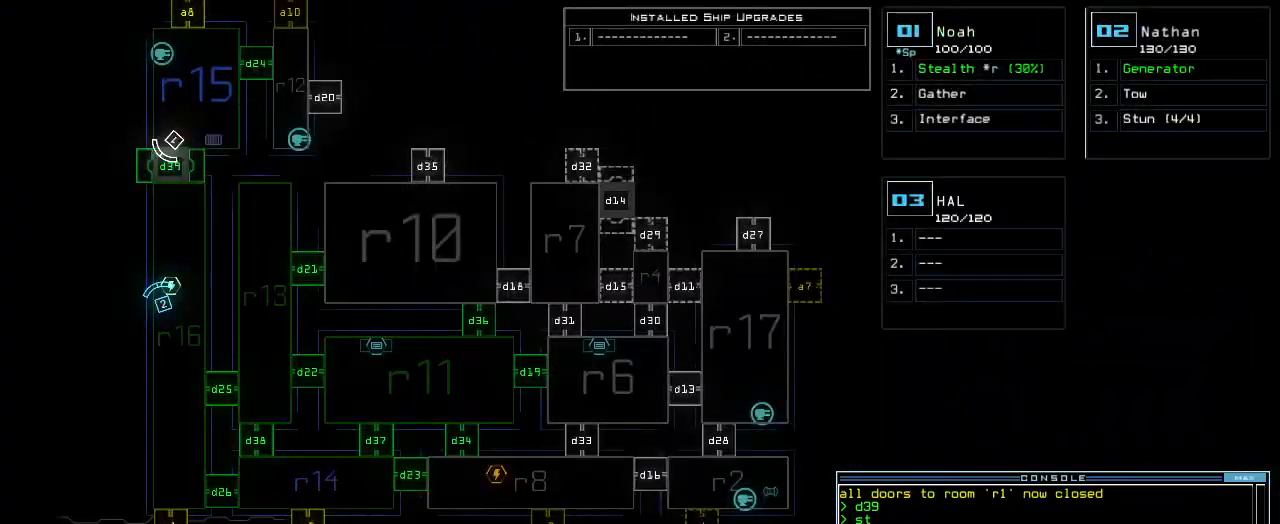
{"keys": [], "events": []}
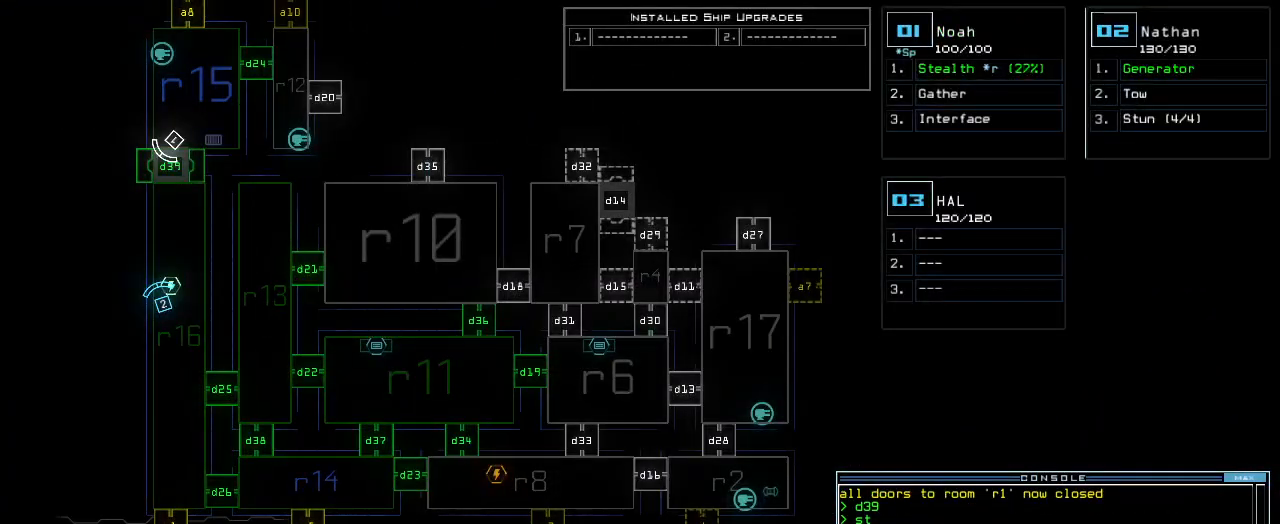
{"keys": [], "events": []}
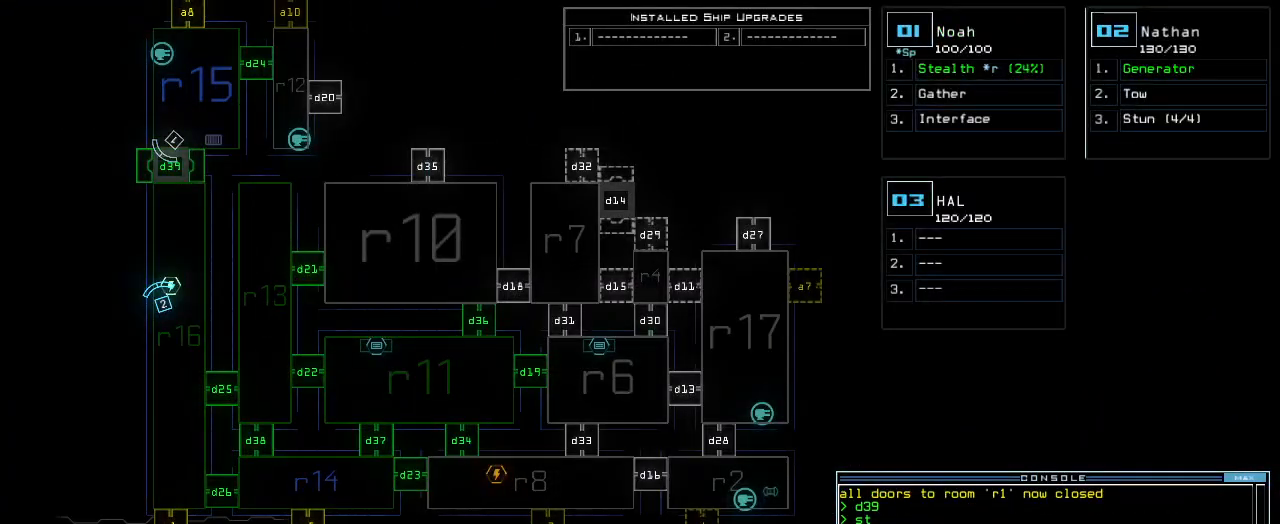
{"keys": ["left", "up"], "events": [[40, "1", "down"], [40, "up", "down"], [100, "1", "up"], [120, "left", "down"], [280, "left", "up"], [460, "left", "down"]]}